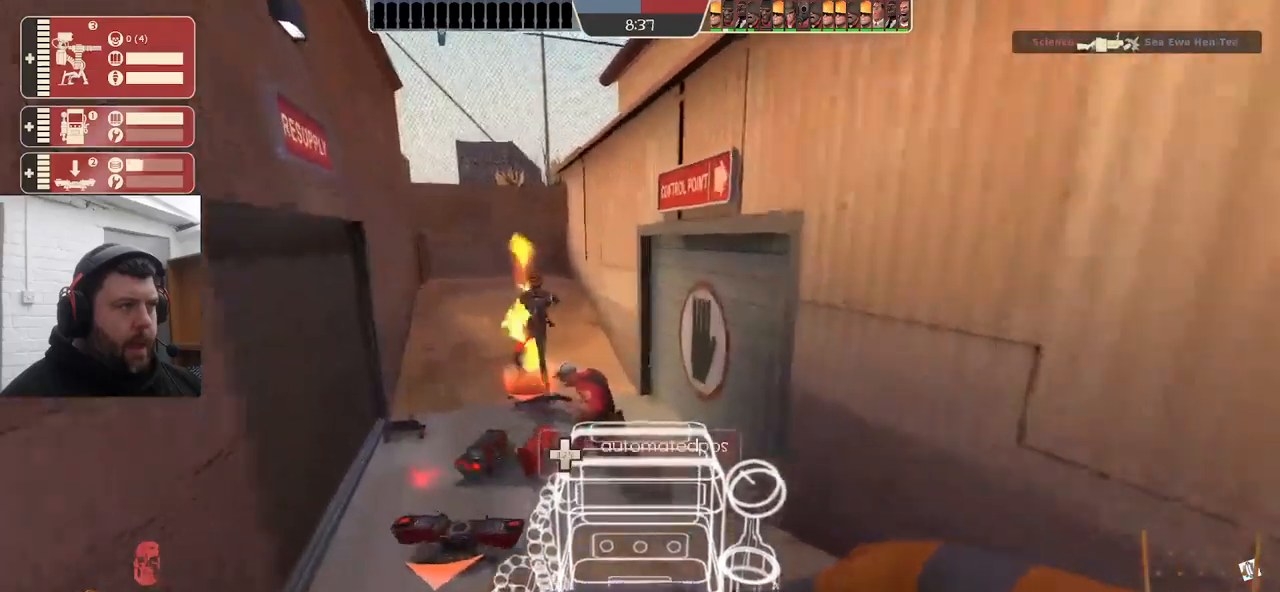
Gameplay with a controller (PlayStation layout); each line is a JSON object with the inputs held at the frame after it. "events" lists button and stick changes between this image and that frame as [ms after this image, input, new state], when the widget could be followed in between. Not read: SELECT.
{"buttons": [], "left_stick": "center", "right_stick": "center", "events": [[450, "left_stick", "center"]]}
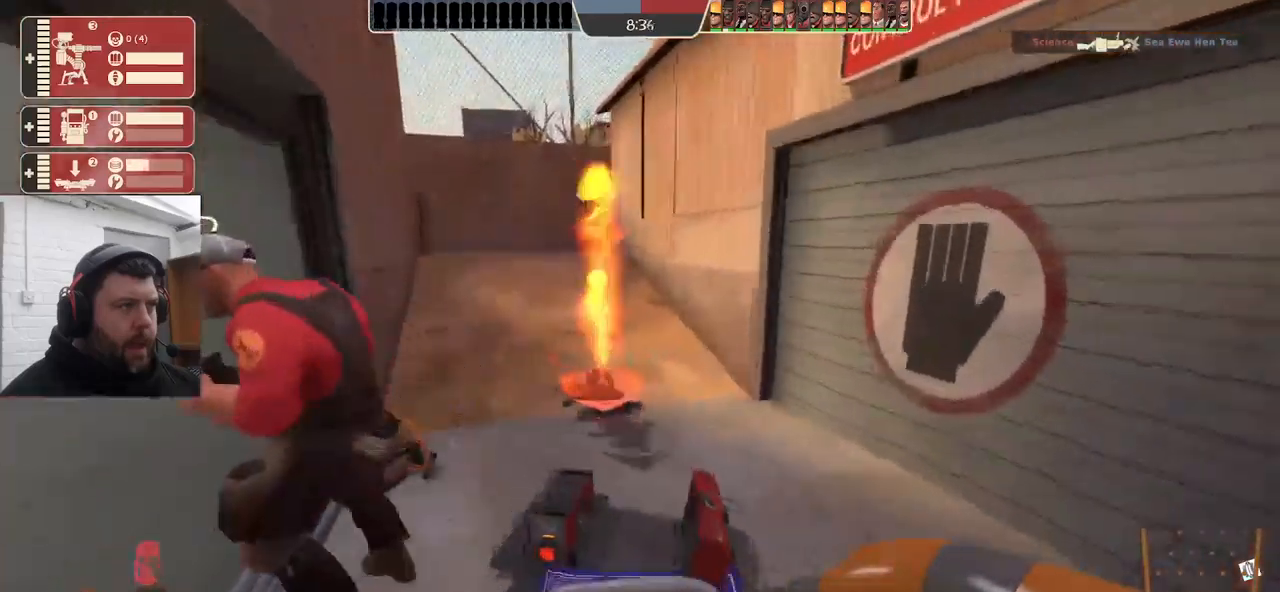
{"buttons": [], "left_stick": "center", "right_stick": "center", "events": []}
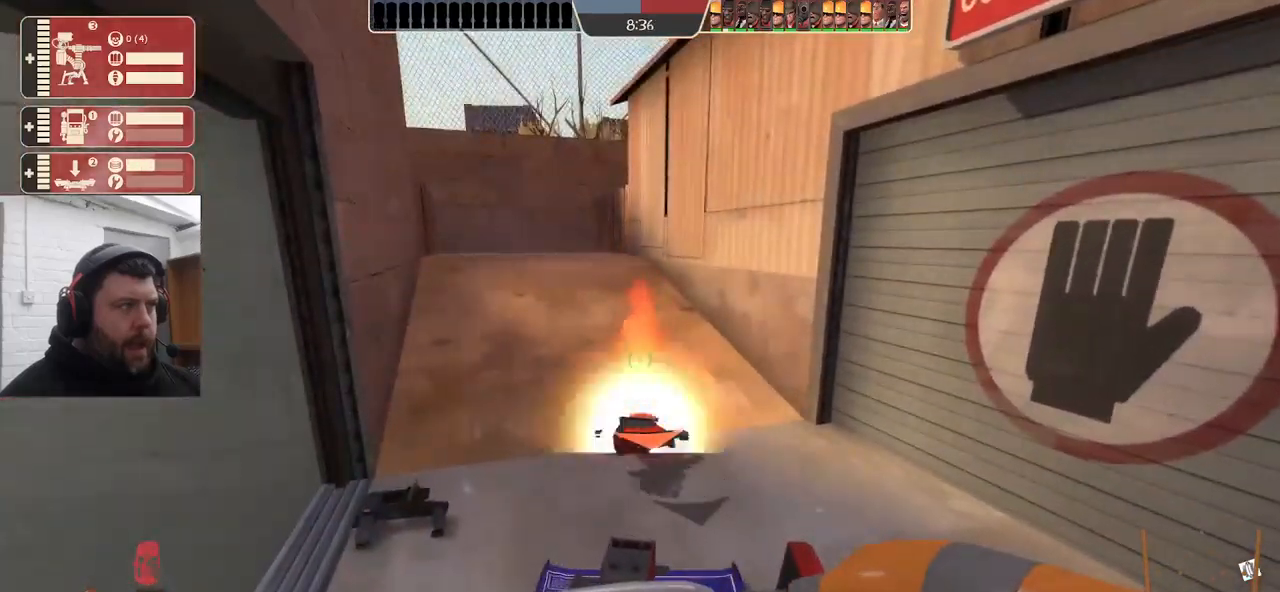
{"buttons": [], "left_stick": "center", "right_stick": "right", "events": [[400, "right_stick", "right"]]}
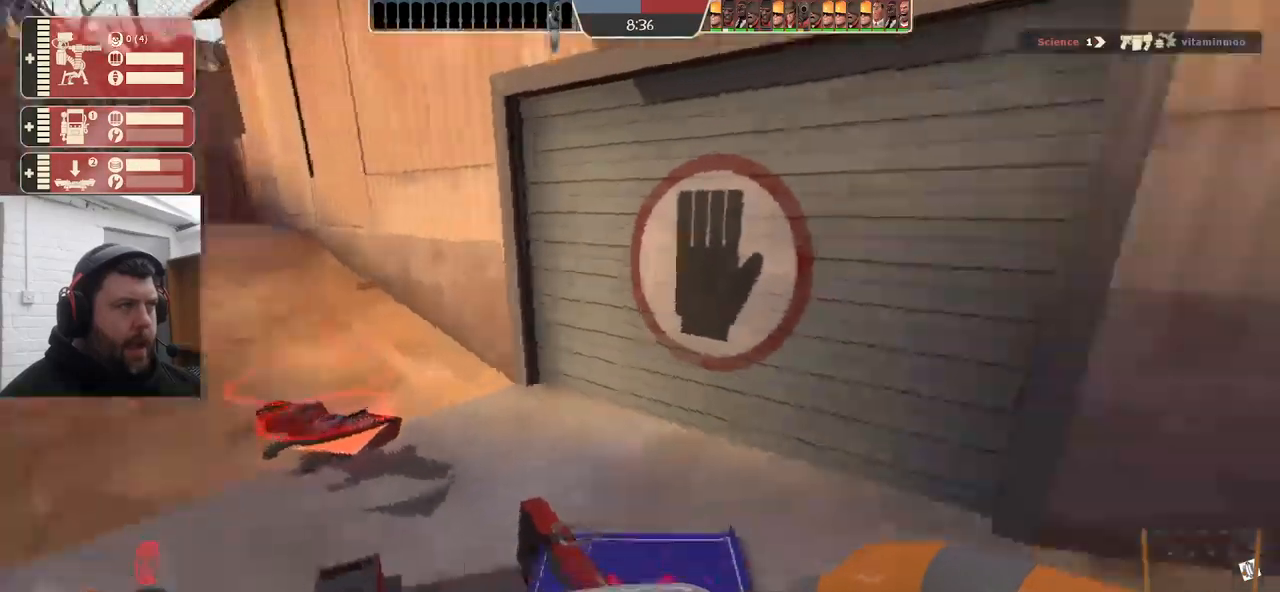
{"buttons": [], "left_stick": "center", "right_stick": "center", "events": [[334, "right_stick", "center"]]}
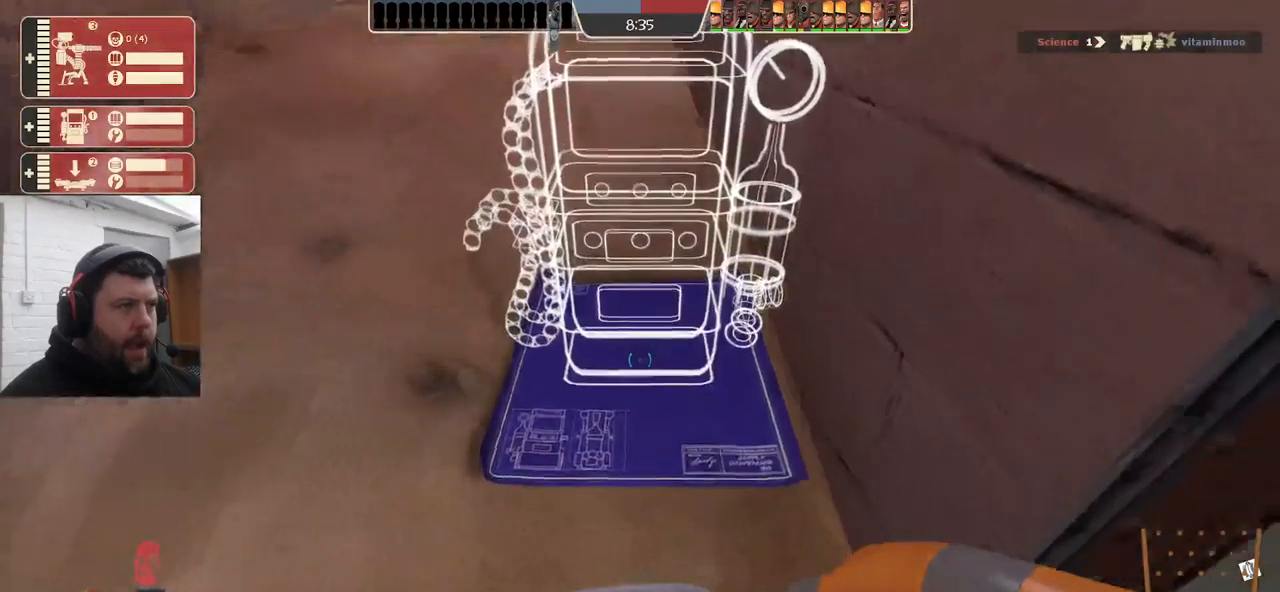
{"buttons": [], "left_stick": "center", "right_stick": "center", "events": []}
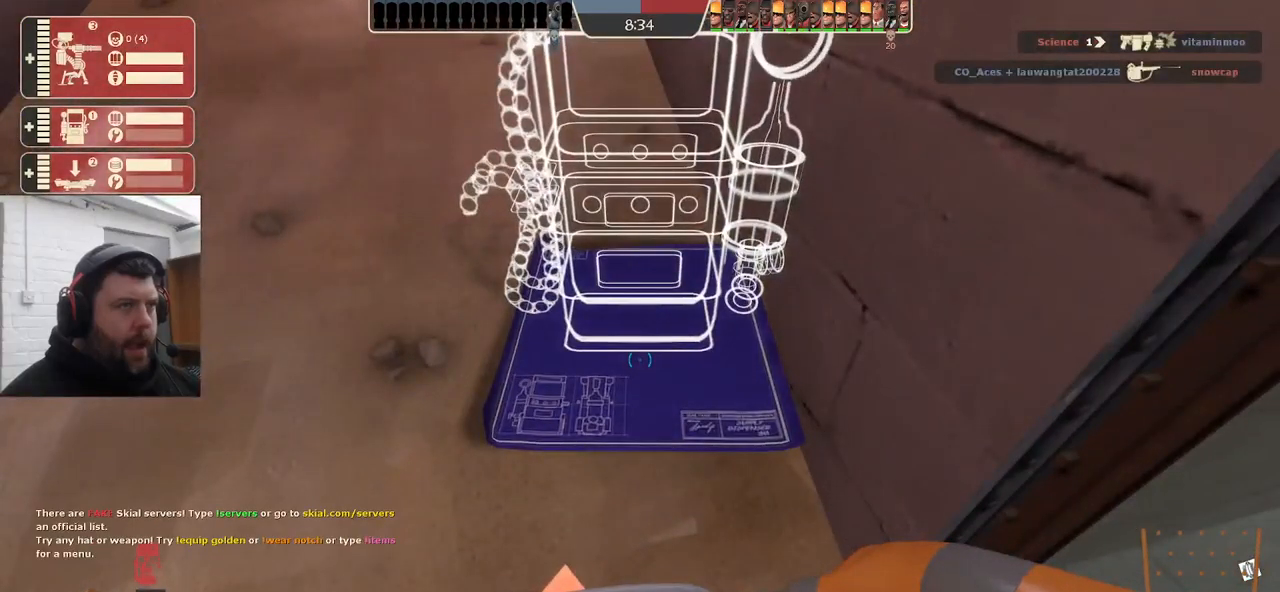
{"buttons": [], "left_stick": "center", "right_stick": "center", "events": []}
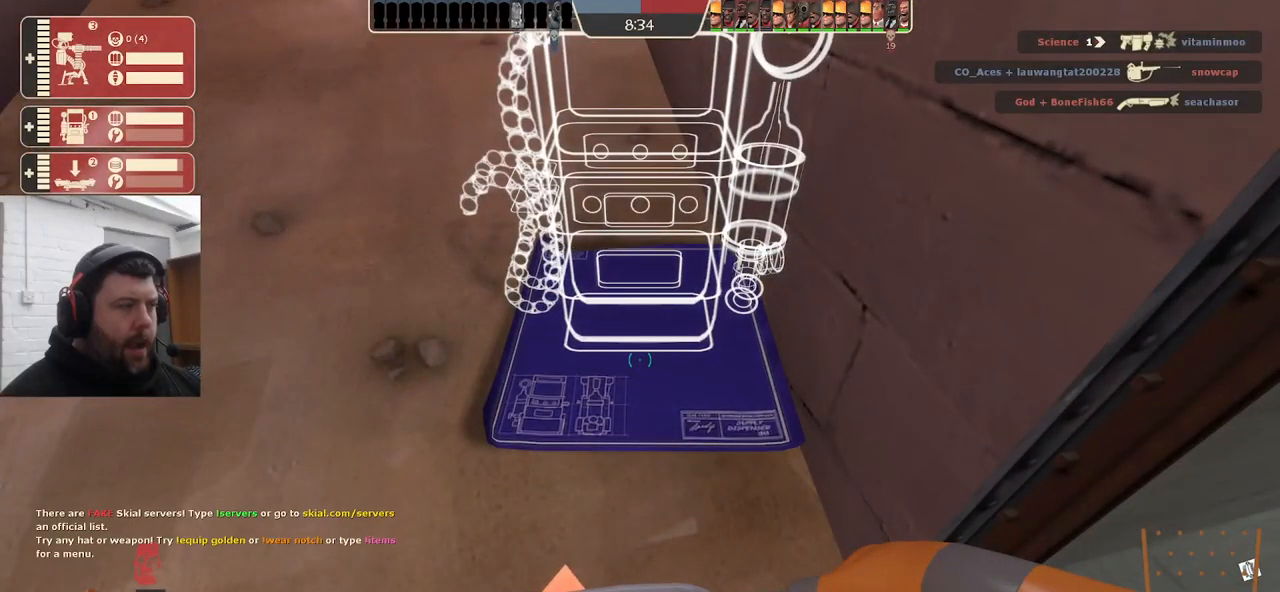
{"buttons": [], "left_stick": "center", "right_stick": "center", "events": []}
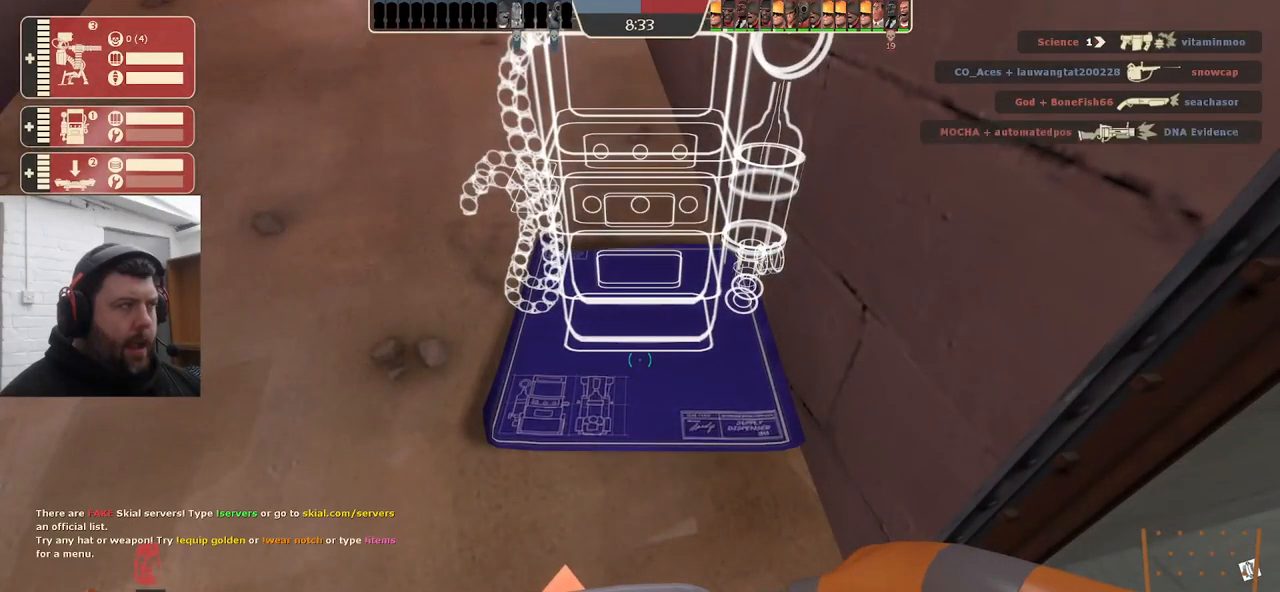
{"buttons": [], "left_stick": "center", "right_stick": "center", "events": []}
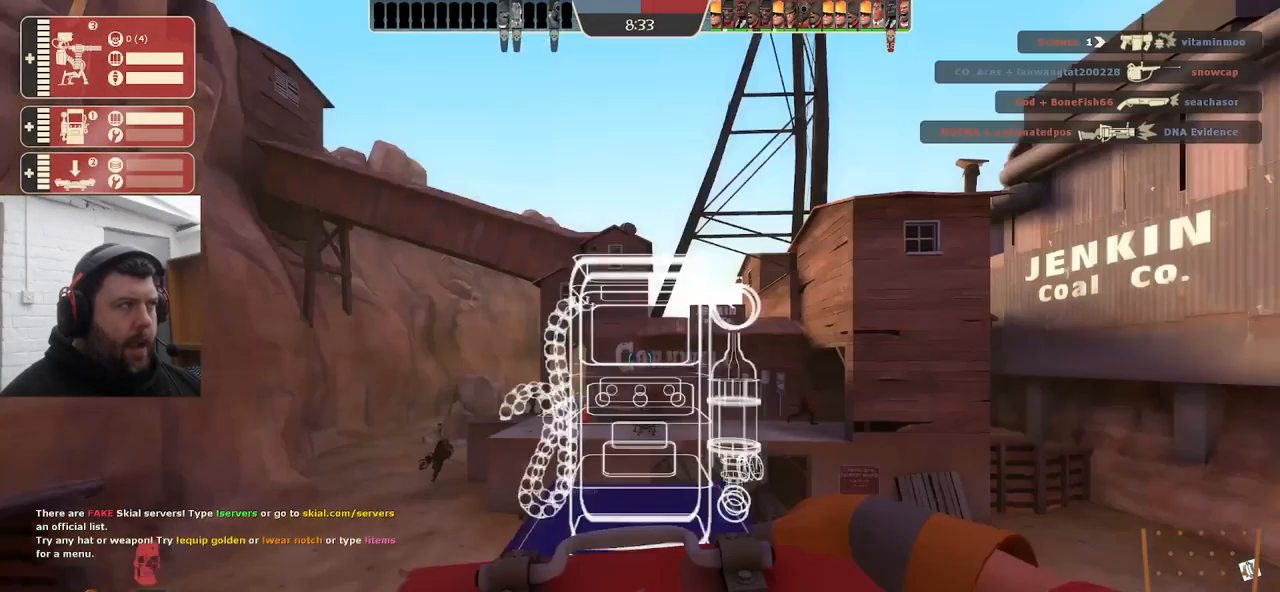
{"buttons": [], "left_stick": "center", "right_stick": "up-right", "events": [[434, "right_stick", "up-right"]]}
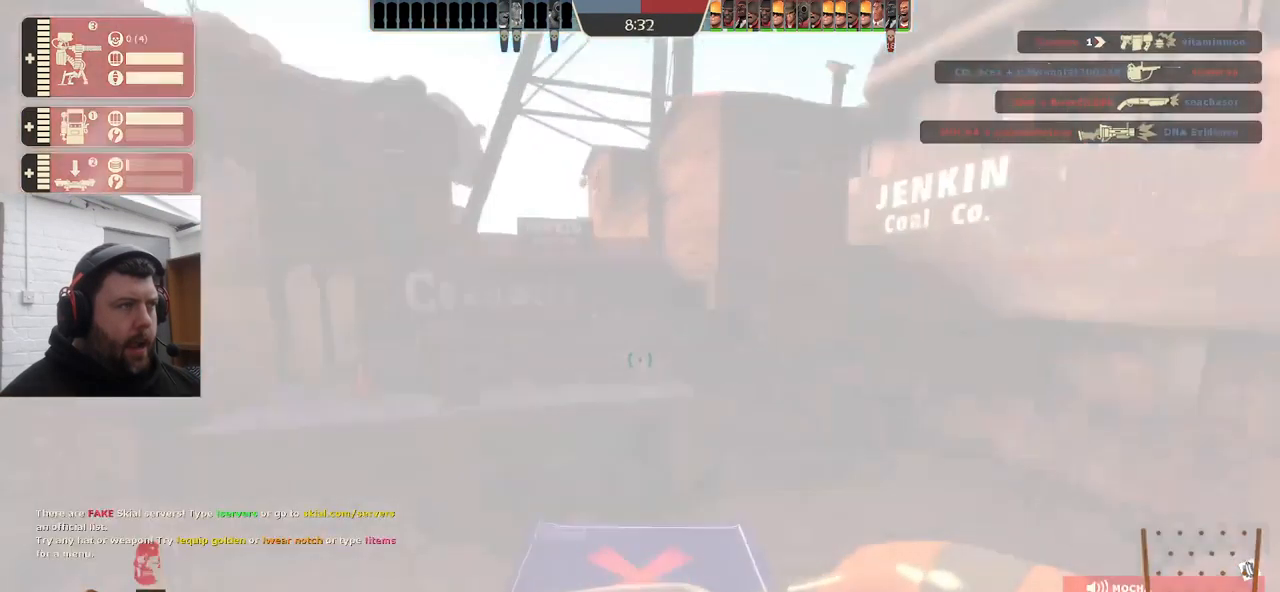
{"buttons": [], "left_stick": "center", "right_stick": "center", "events": [[200, "right_stick", "center"]]}
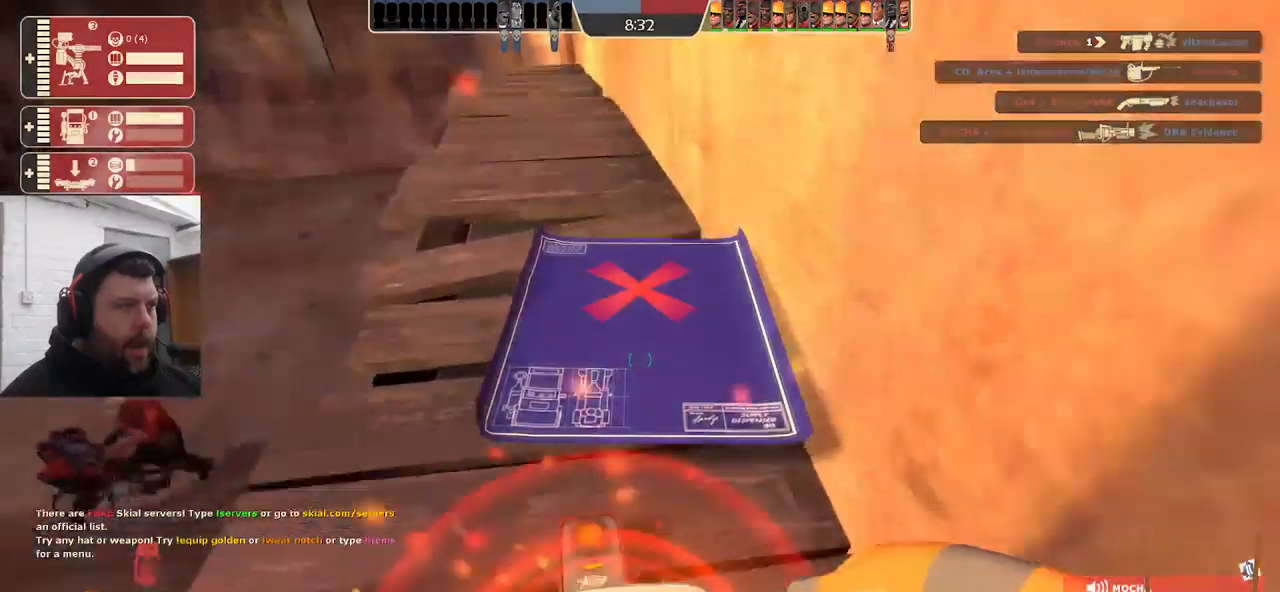
{"buttons": [], "left_stick": "center", "right_stick": "left", "events": [[500, "right_stick", "left"]]}
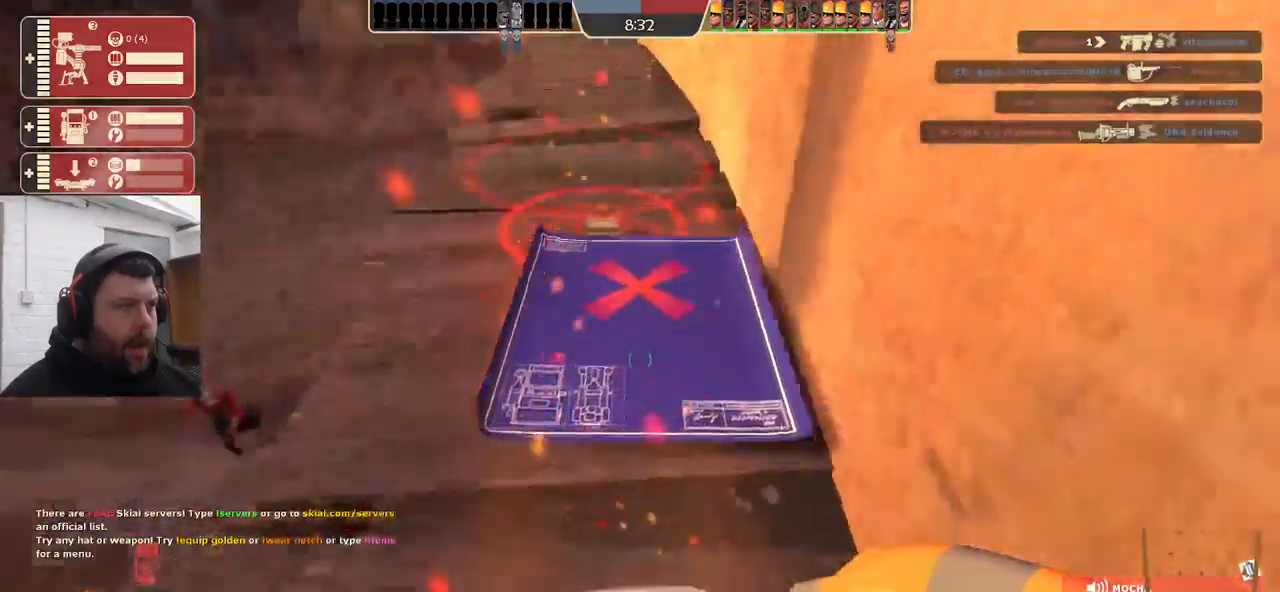
{"buttons": [], "left_stick": "center", "right_stick": "center", "events": [[183, "right_stick", "center"]]}
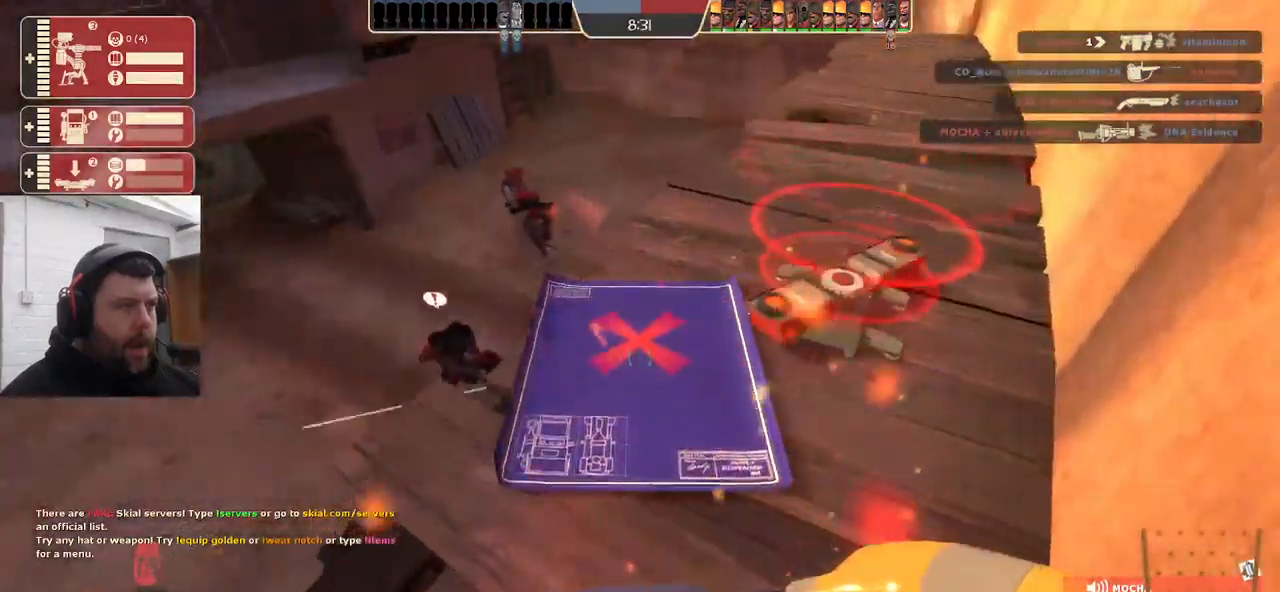
{"buttons": ["R2"], "left_stick": "center", "right_stick": "center", "events": [[383, "R2", "down"]]}
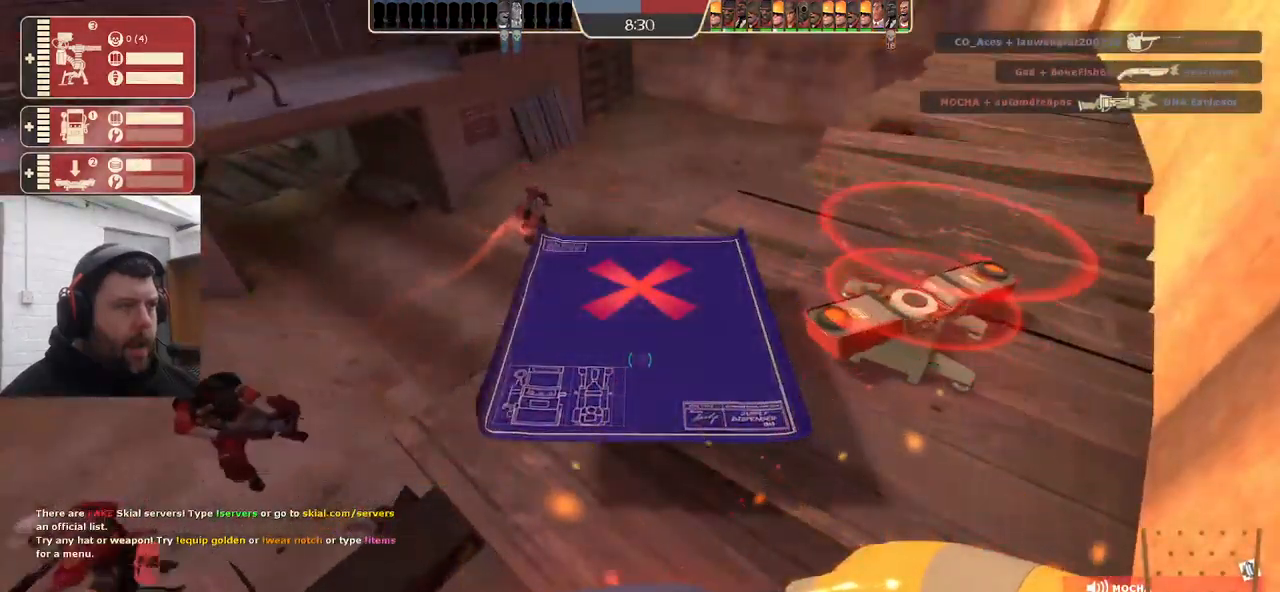
{"buttons": [], "left_stick": "center", "right_stick": "center", "events": [[133, "R2", "up"], [317, "R2", "down"], [433, "R2", "up"]]}
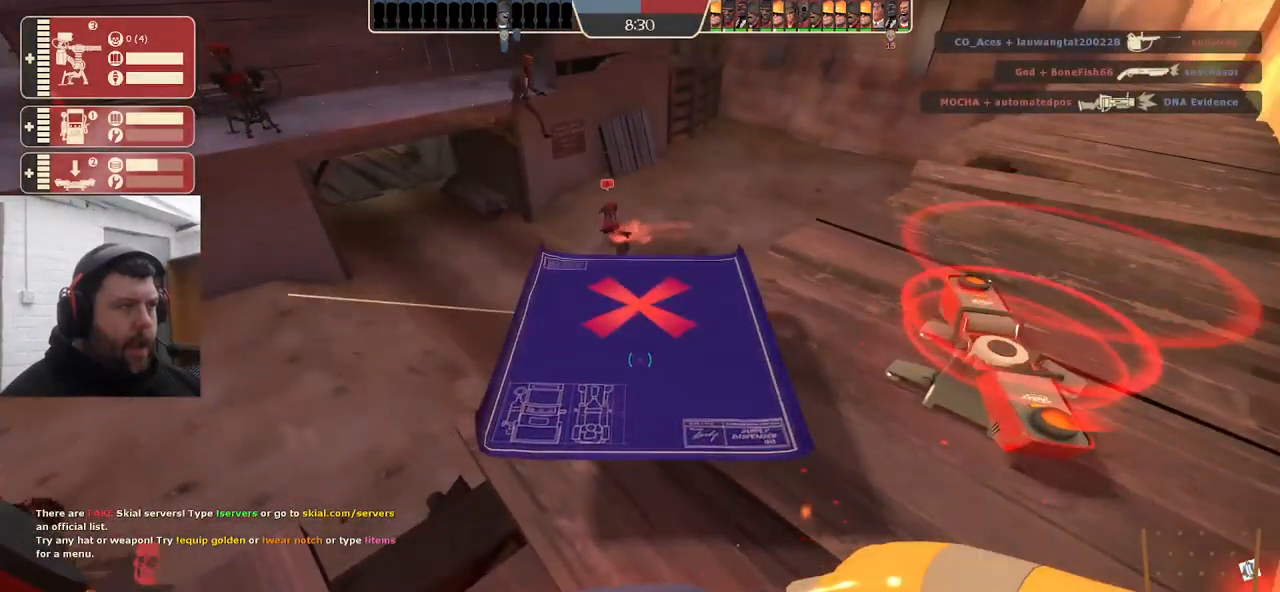
{"buttons": [], "left_stick": "center", "right_stick": "center", "events": [[17, "R2", "down"], [117, "R2", "up"], [200, "R2", "down"], [350, "R2", "up"]]}
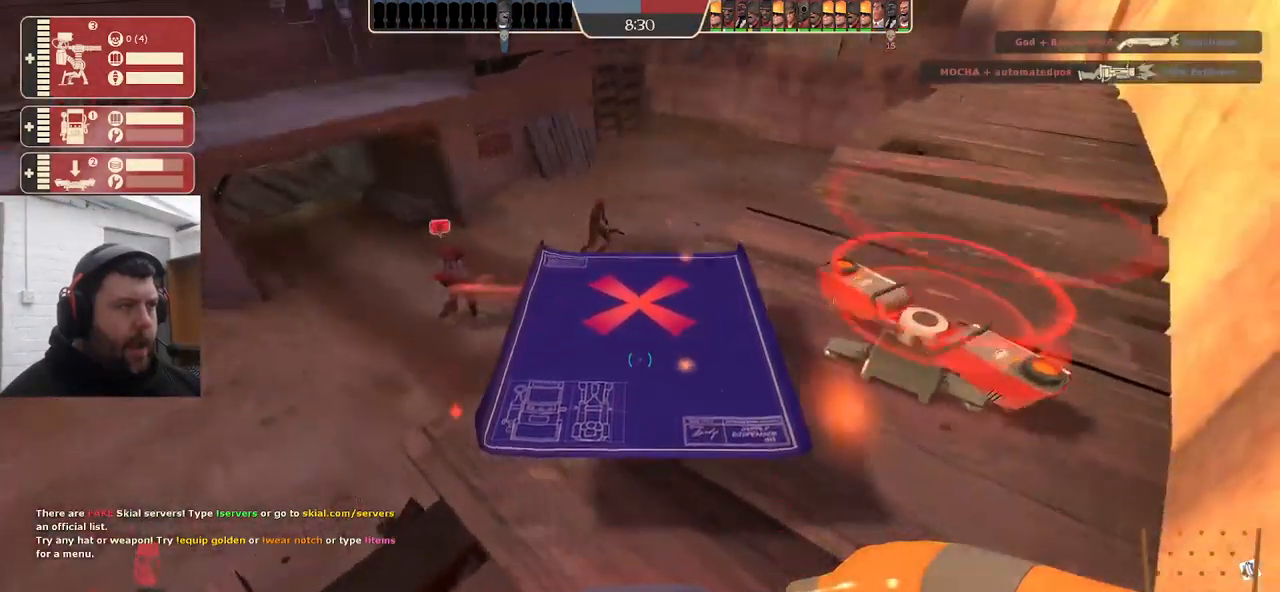
{"buttons": ["R2"], "left_stick": "center", "right_stick": "center", "events": [[100, "R2", "down"], [267, "R2", "up"], [483, "R2", "down"]]}
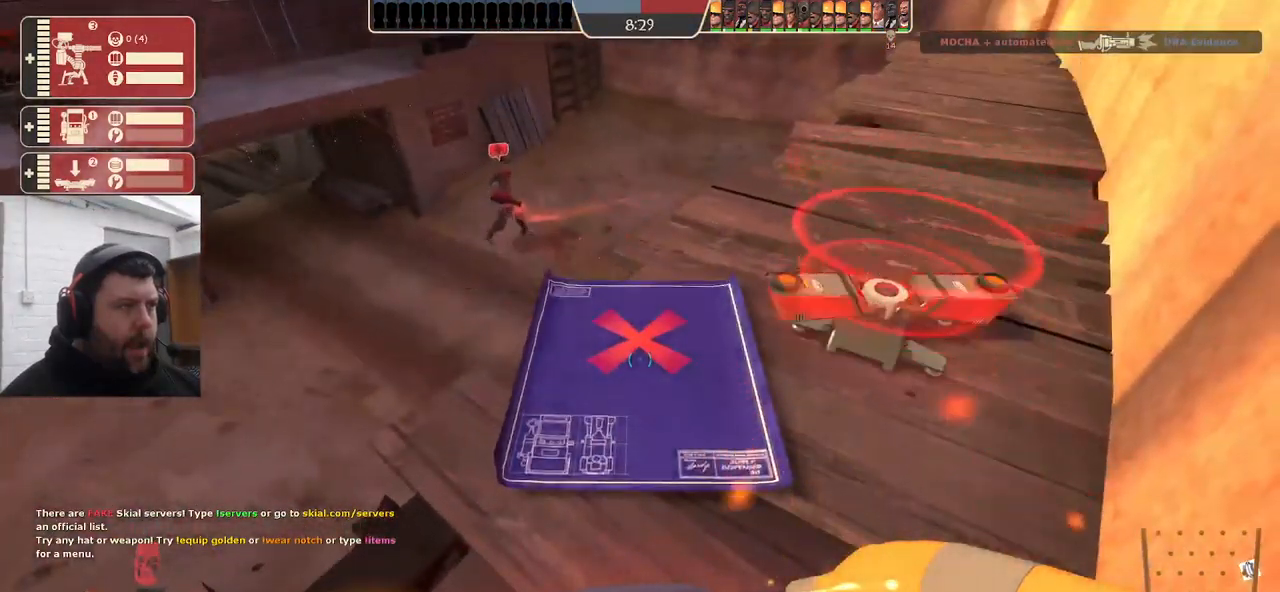
{"buttons": [], "left_stick": "center", "right_stick": "center", "events": [[133, "R2", "up"], [217, "R2", "down"], [317, "R2", "up"], [400, "R2", "down"], [500, "R2", "up"]]}
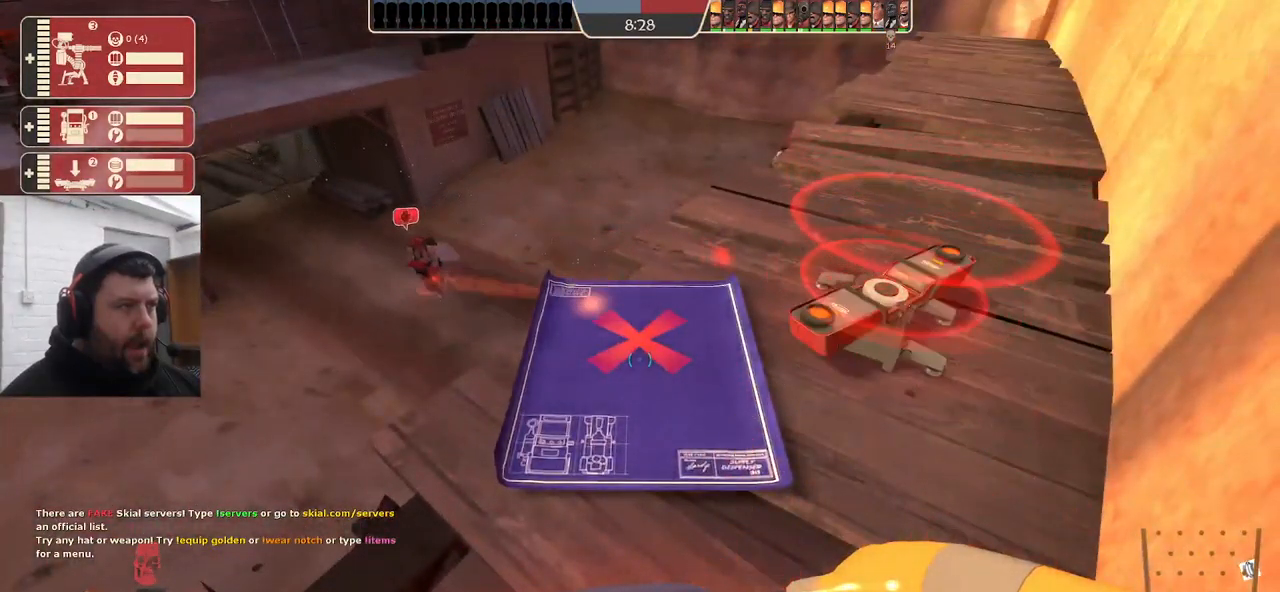
{"buttons": ["R2"], "left_stick": "center", "right_stick": "center", "events": [[100, "R2", "down"], [150, "R2", "up"], [350, "L3", "down"], [450, "L3", "up"], [500, "R2", "down"]]}
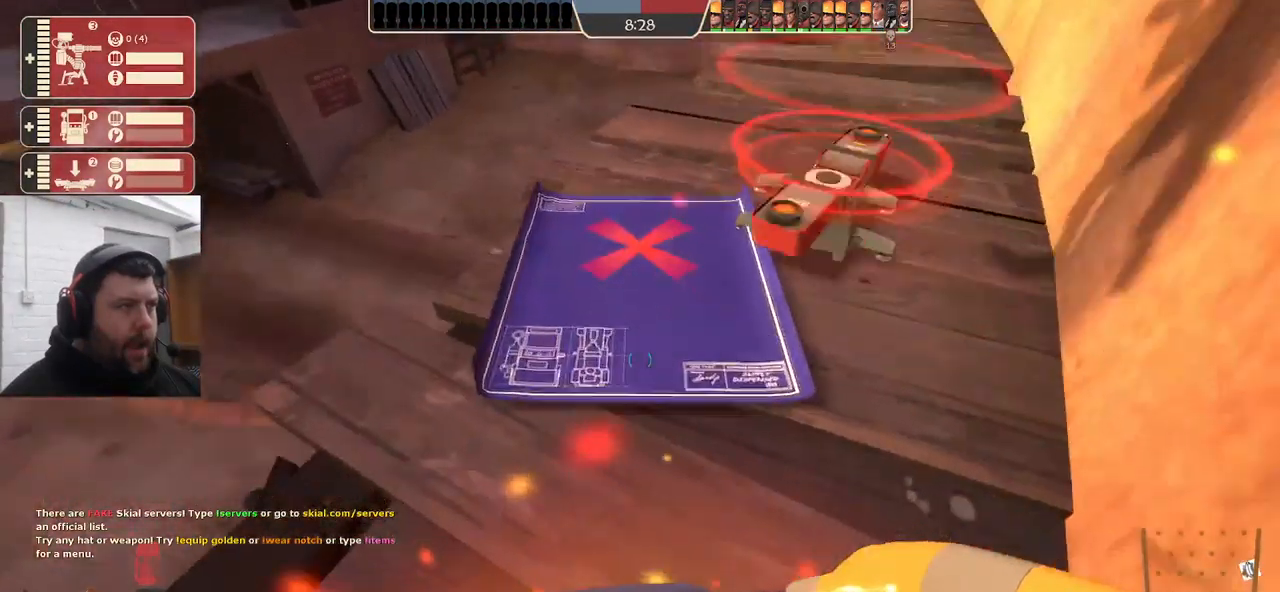
{"buttons": [], "left_stick": "center", "right_stick": "center", "events": [[100, "R2", "up"], [200, "R2", "down"], [300, "R2", "up"], [383, "R2", "down"], [483, "R2", "up"]]}
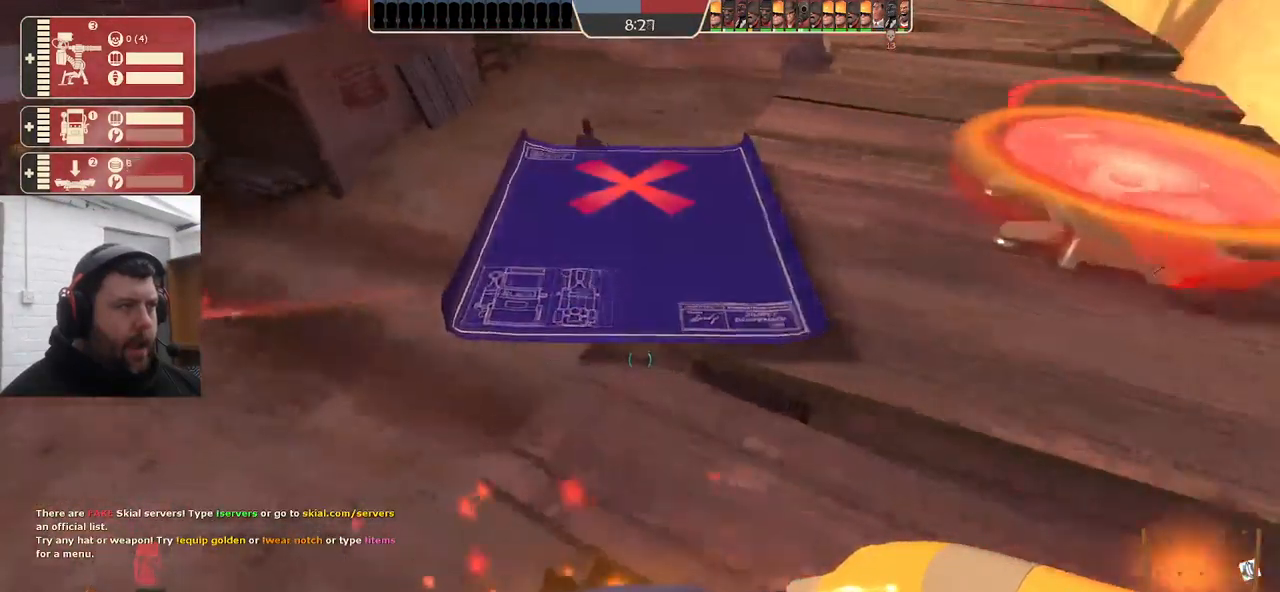
{"buttons": [], "left_stick": "center", "right_stick": "center", "events": [[200, "R2", "down"], [317, "R2", "up"], [399, "R2", "down"], [516, "R2", "up"]]}
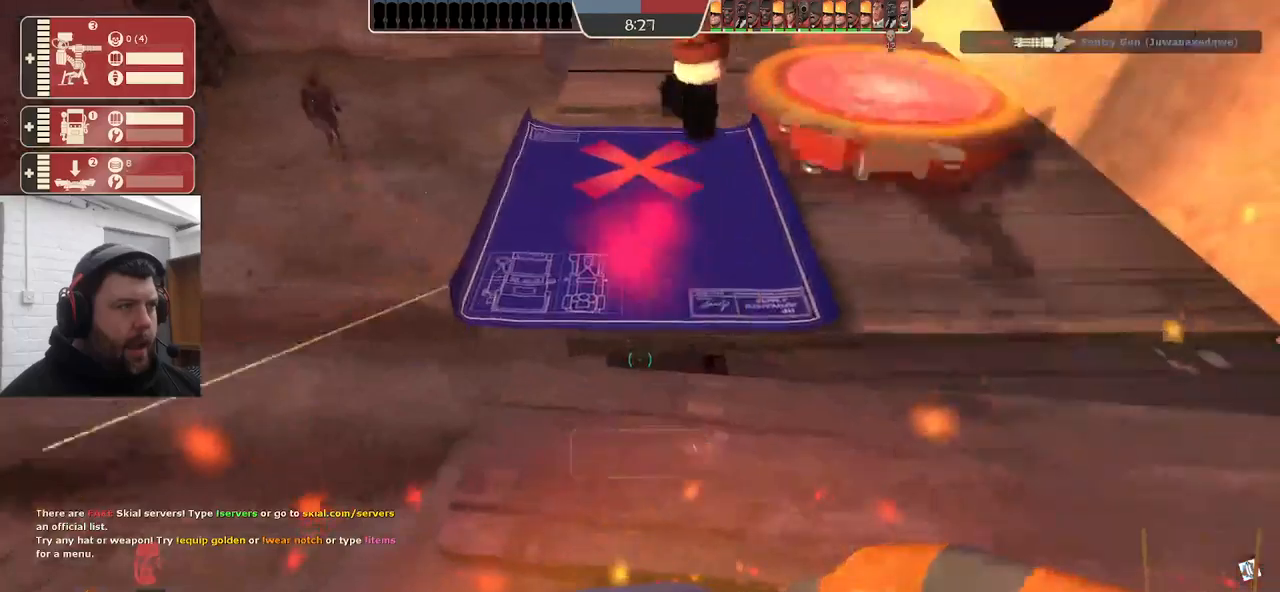
{"buttons": ["R2"], "left_stick": "center", "right_stick": "center", "events": [[83, "R2", "down"], [167, "R2", "up"], [250, "R2", "down"], [333, "left_stick", "right"], [350, "R2", "up"], [417, "R2", "down"], [450, "left_stick", "center"]]}
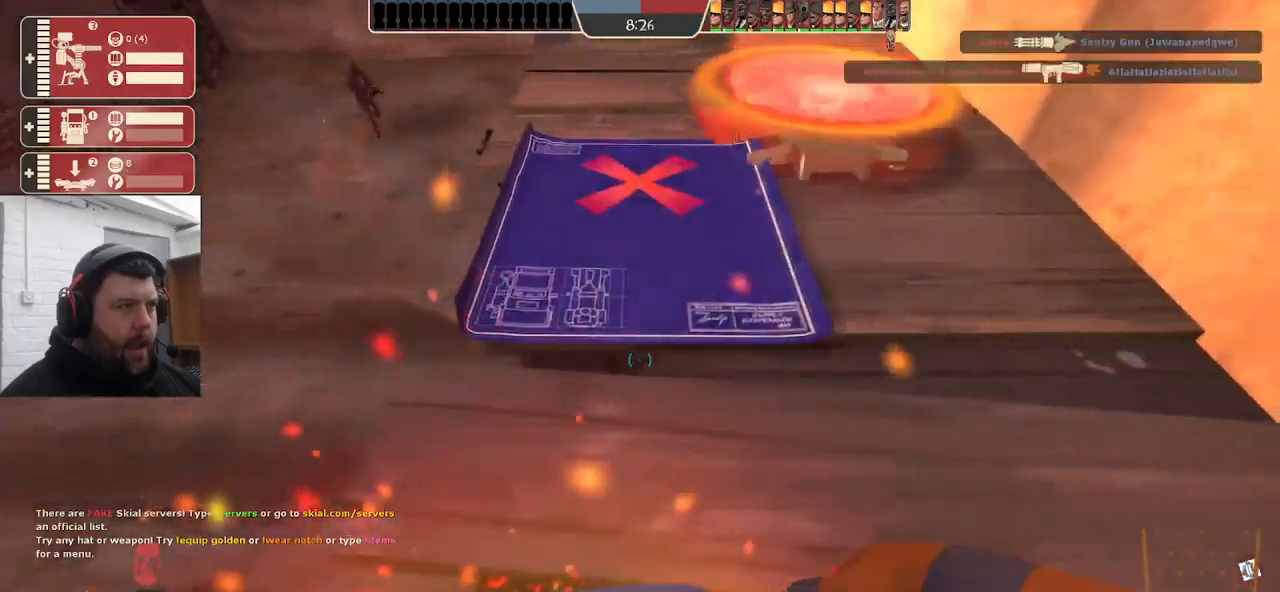
{"buttons": ["R2"], "left_stick": "center", "right_stick": "center", "events": [[17, "R2", "up"], [83, "R2", "down"], [200, "R2", "up"], [250, "R2", "down"], [383, "R2", "up"], [467, "R2", "down"]]}
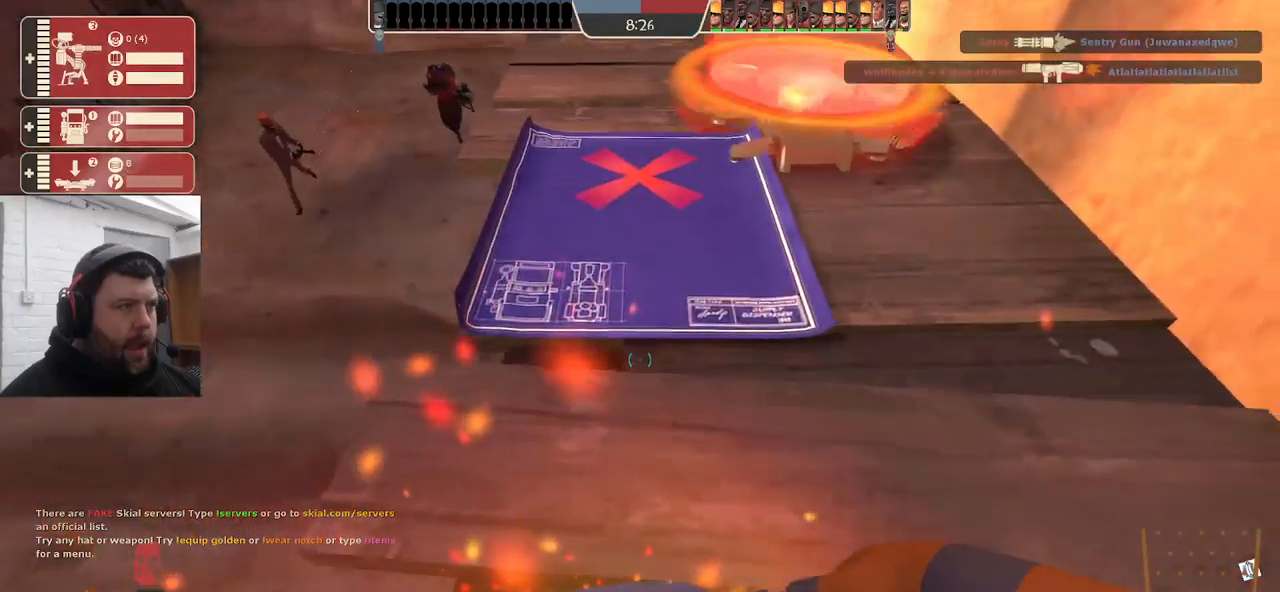
{"buttons": ["R2"], "left_stick": "center", "right_stick": "center", "events": [[17, "right_stick", "right"], [67, "R2", "up"], [133, "right_stick", "center"], [217, "R2", "down"], [333, "R2", "up"], [483, "R2", "down"]]}
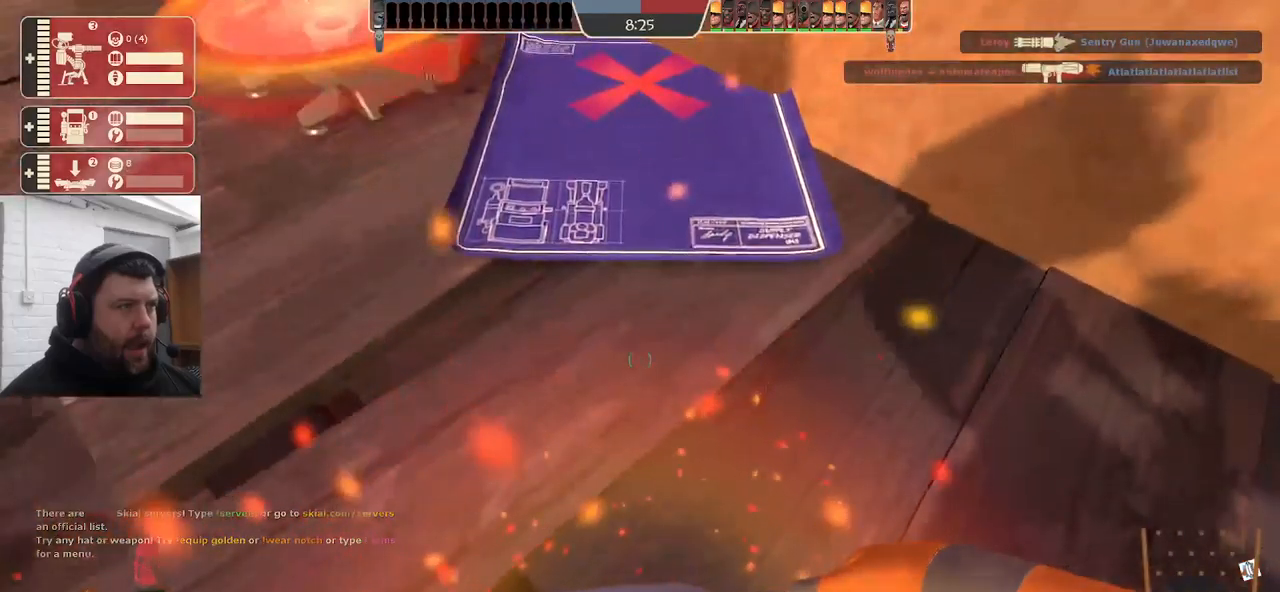
{"buttons": ["R2"], "left_stick": "center", "right_stick": "center", "events": [[133, "R2", "up"], [233, "R2", "down"], [350, "R2", "up"], [450, "R2", "down"]]}
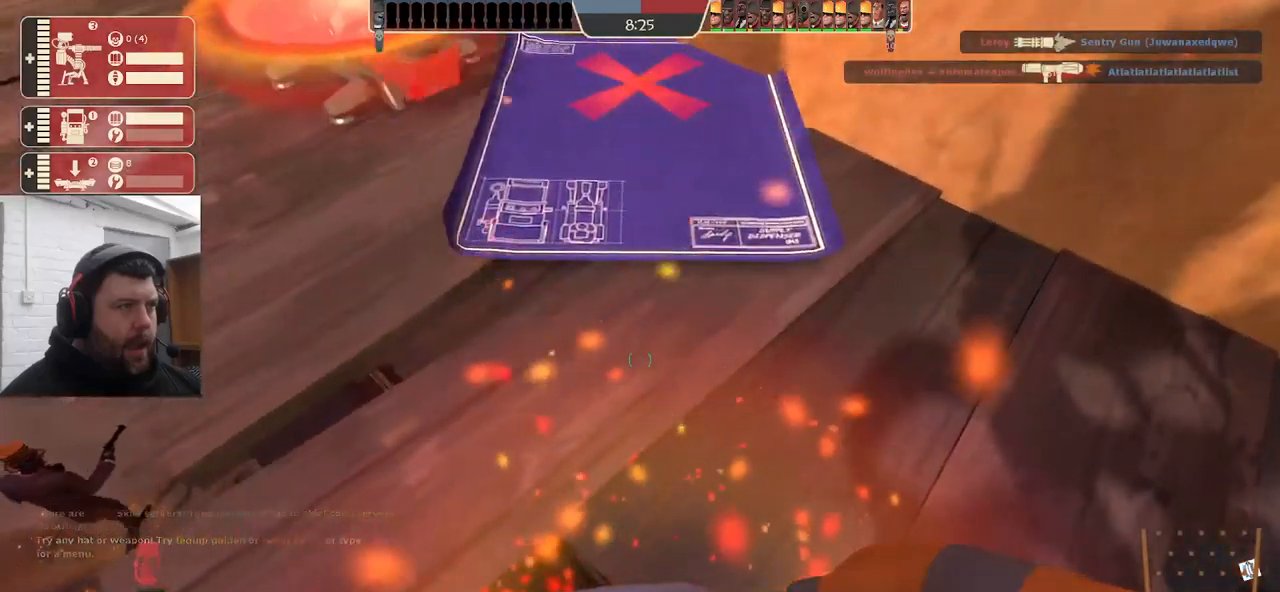
{"buttons": ["R2"], "left_stick": "center", "right_stick": "center", "events": [[50, "R2", "up"], [133, "R2", "down"], [250, "R2", "up"], [350, "R2", "down"], [433, "R2", "up"], [500, "R2", "down"]]}
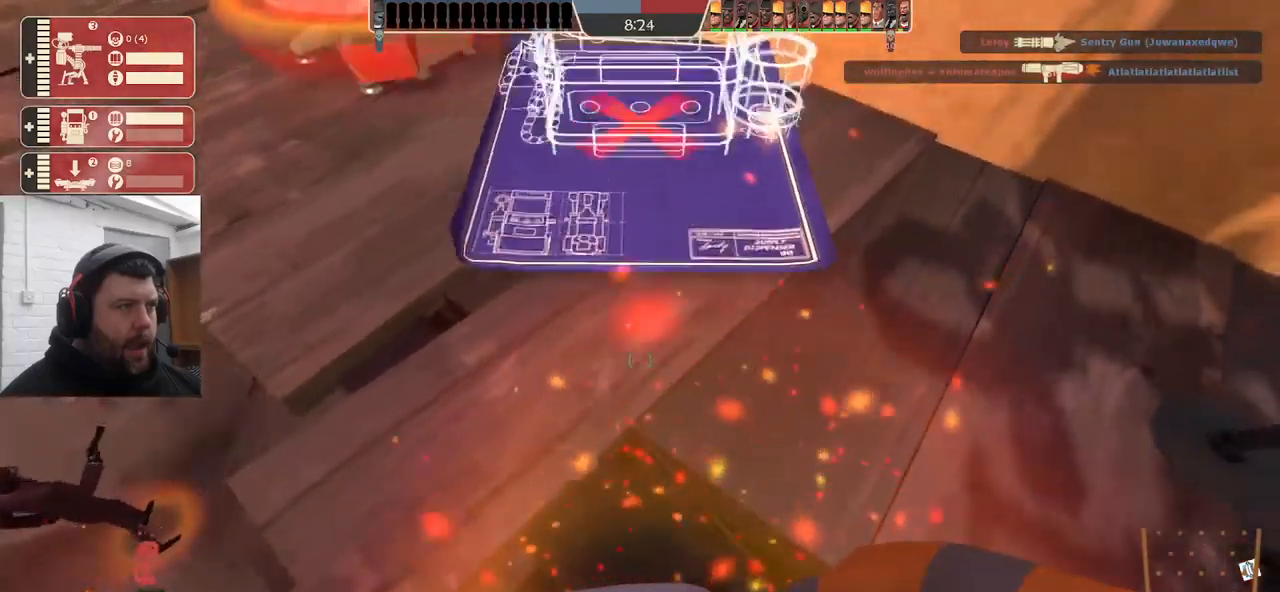
{"buttons": ["R2"], "left_stick": "up", "right_stick": "center", "events": [[100, "R2", "up"], [200, "R2", "down"], [433, "left_stick", "up"]]}
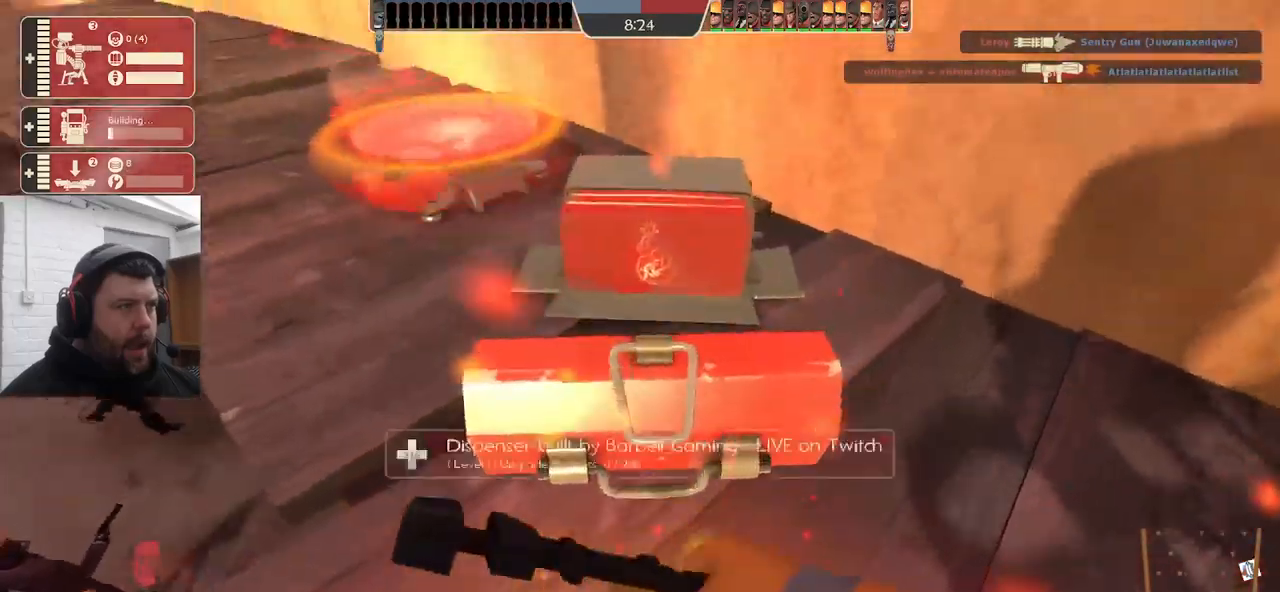
{"buttons": ["R2"], "left_stick": "center", "right_stick": "center", "events": [[67, "left_stick", "center"], [317, "L3", "down"], [483, "L3", "up"]]}